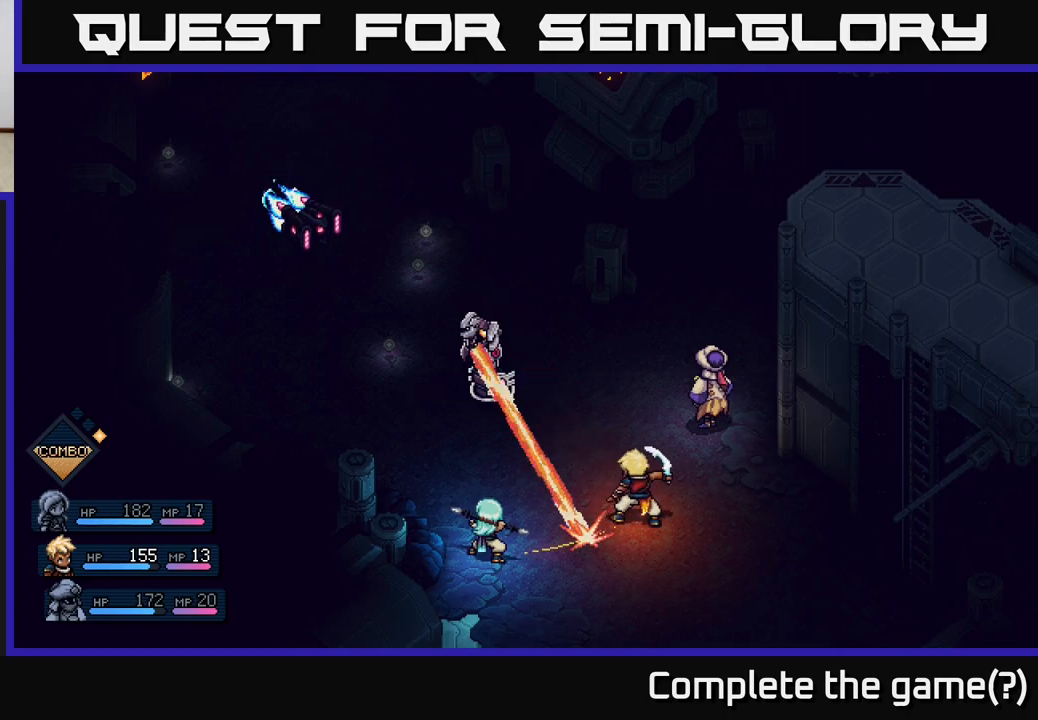
Gameplay with a controller (Xbox layout); each line is a JSON object with the inputs held at the frame after it. "events" lists button and stick changes between this image and that frame as [ms after this image, input, new state], when the widget could be followed in between.
{"buttons": [], "left_stick": "center", "right_stick": "center", "events": [[300, "A", "down"], [500, "A", "up"]]}
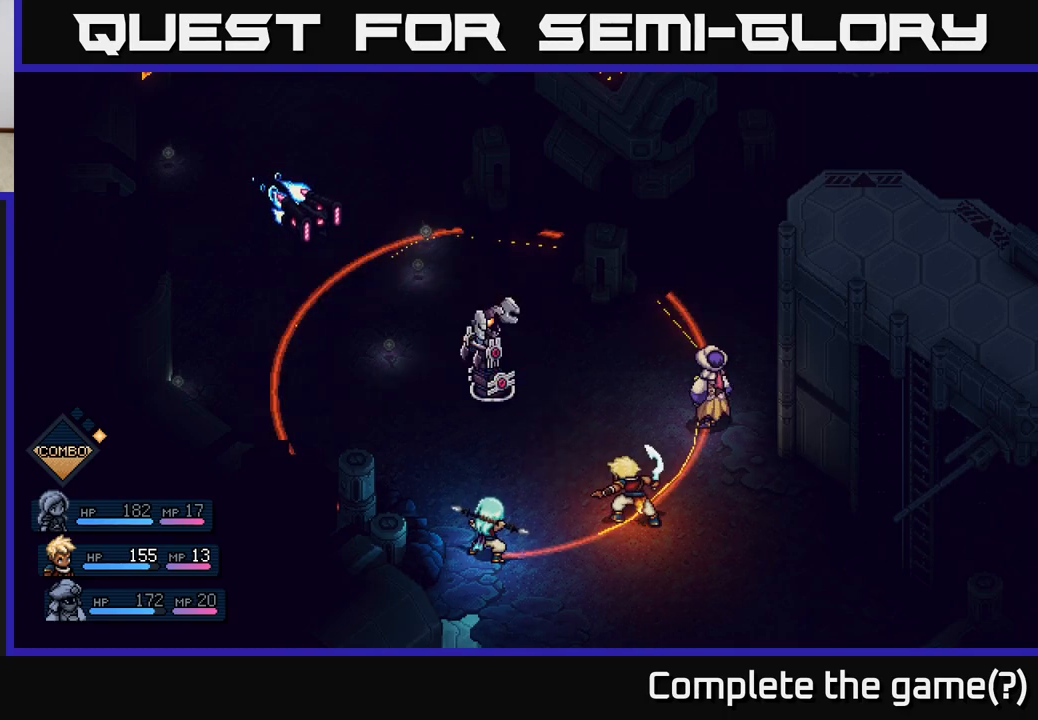
{"buttons": ["A"], "left_stick": "center", "right_stick": "center", "events": [[333, "A", "down"]]}
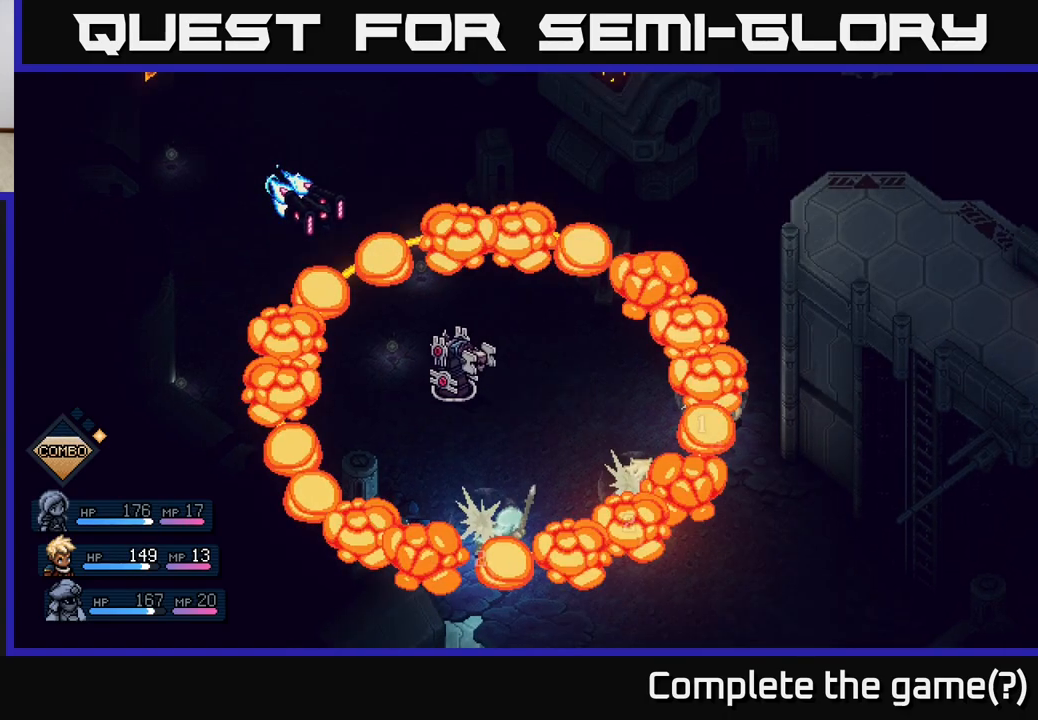
{"buttons": [], "left_stick": "center", "right_stick": "center", "events": [[183, "A", "up"]]}
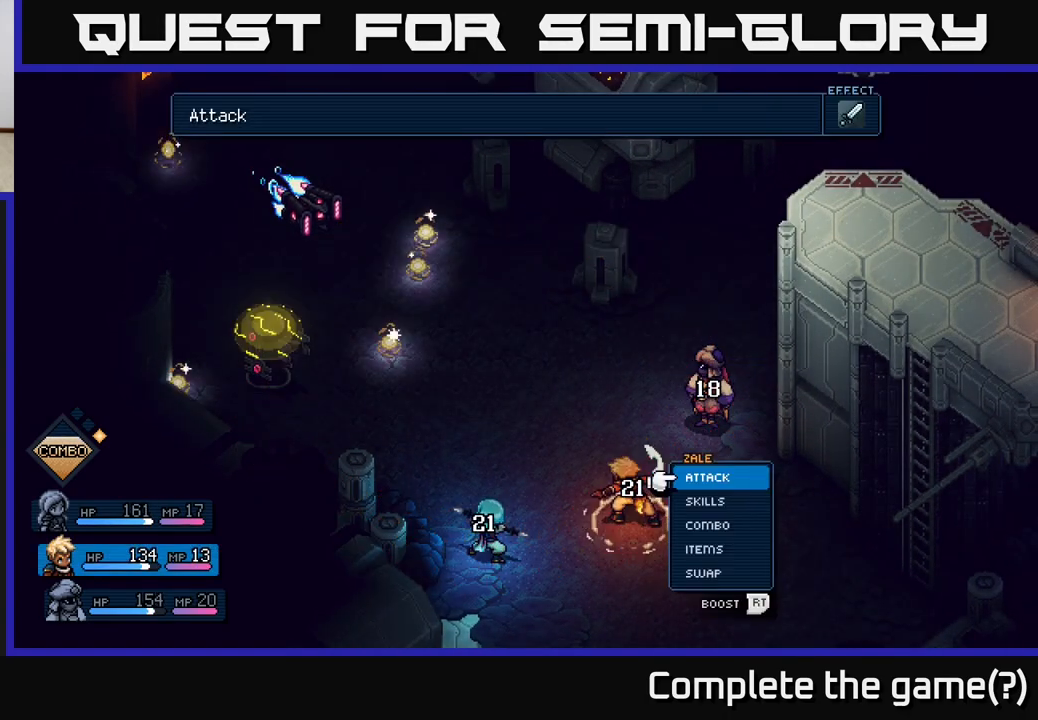
{"buttons": [], "left_stick": "center", "right_stick": "center", "events": []}
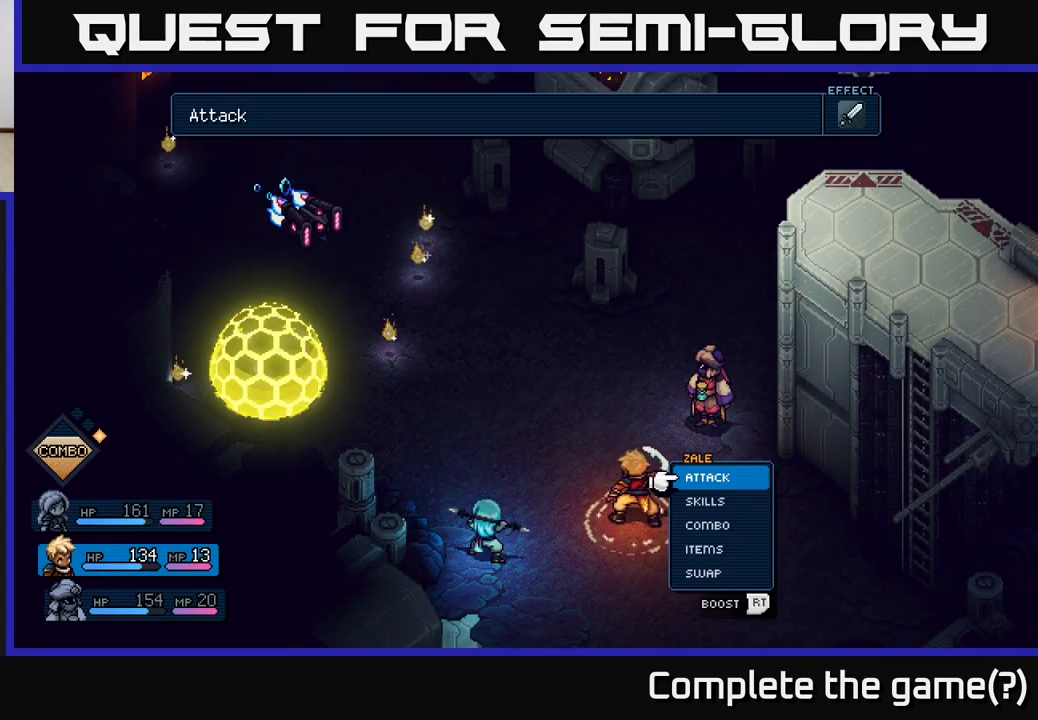
{"buttons": [], "left_stick": "center", "right_stick": "center", "events": [[133, "A", "down"], [217, "A", "up"]]}
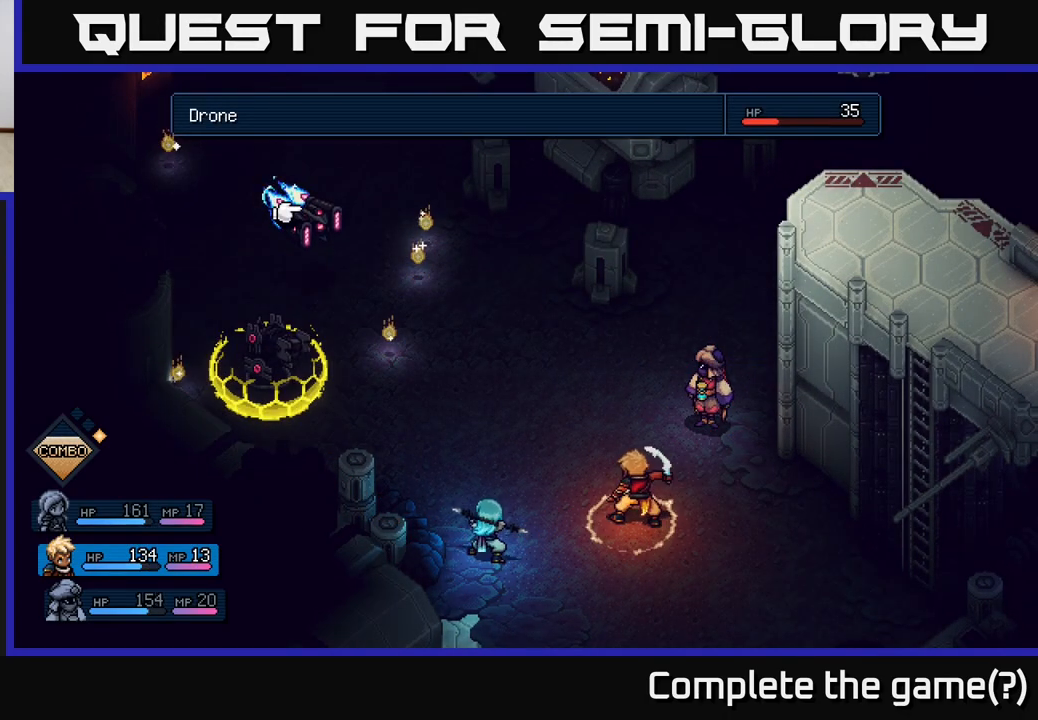
{"buttons": [], "left_stick": "center", "right_stick": "center", "events": []}
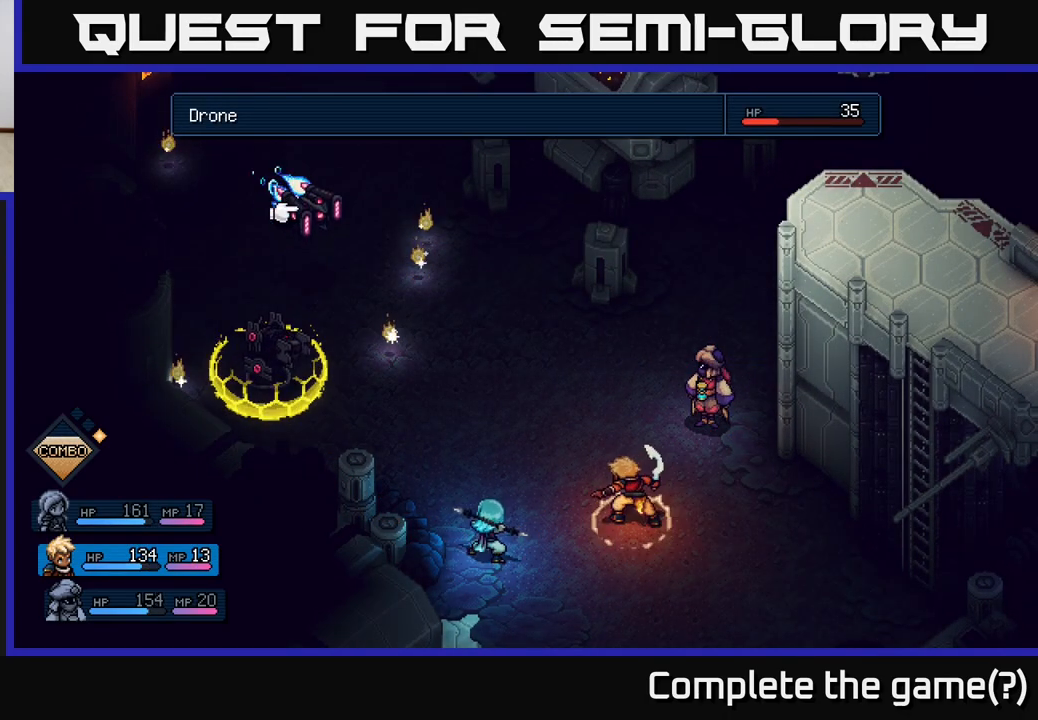
{"buttons": [], "left_stick": "center", "right_stick": "center", "events": [[200, "A", "down"], [267, "A", "up"]]}
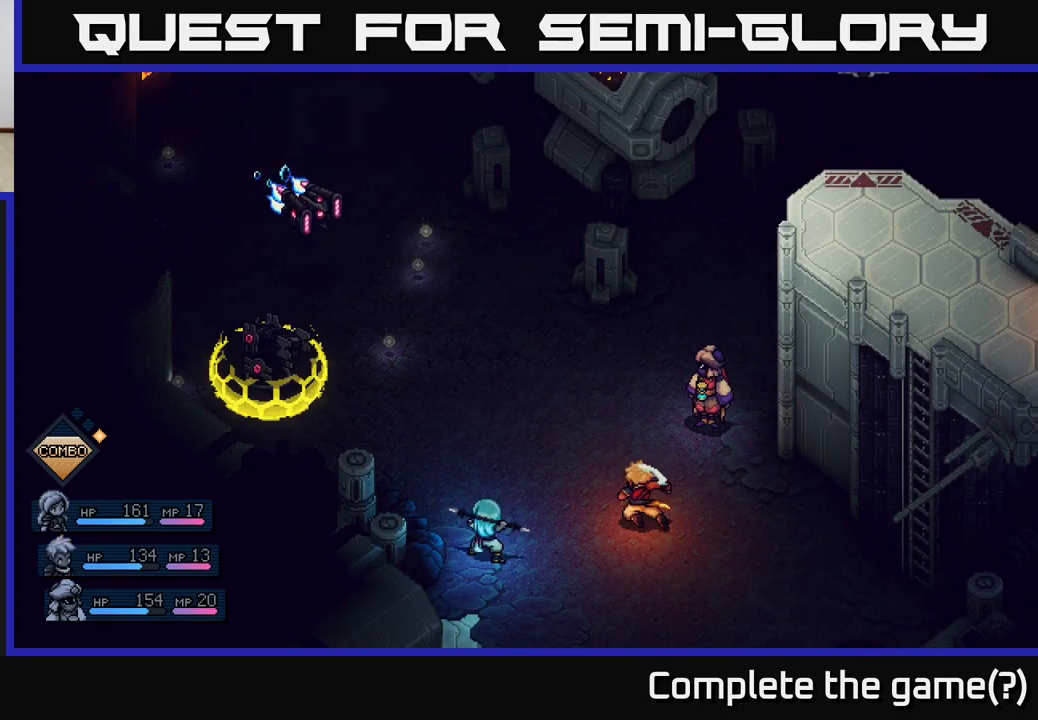
{"buttons": [], "left_stick": "center", "right_stick": "center", "events": []}
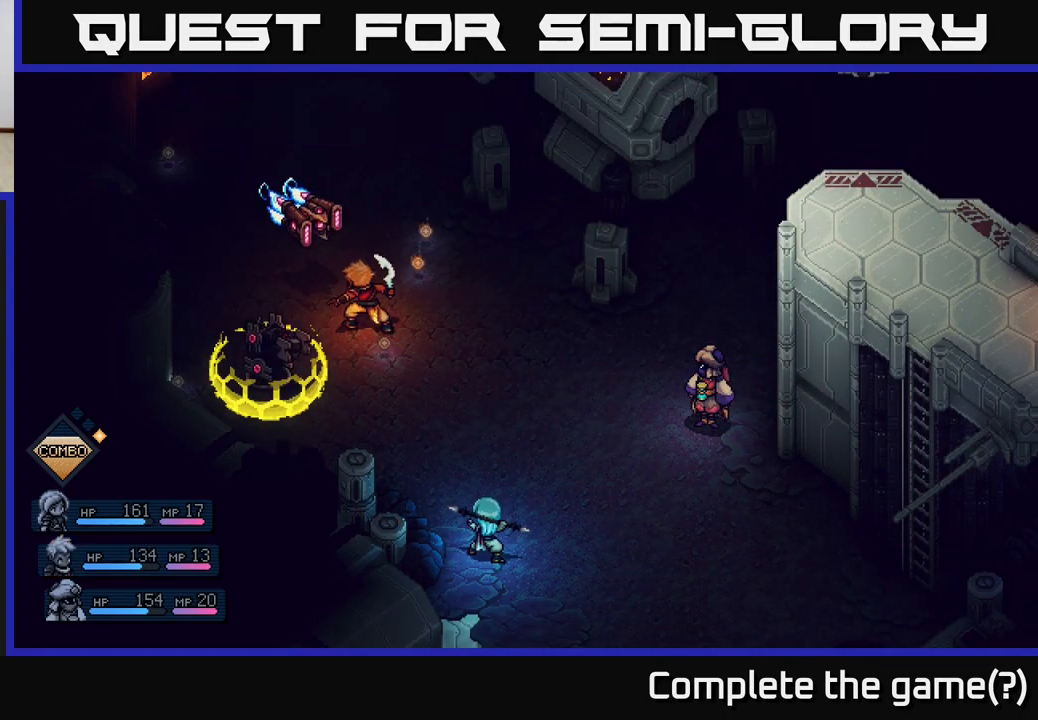
{"buttons": [], "left_stick": "center", "right_stick": "center", "events": []}
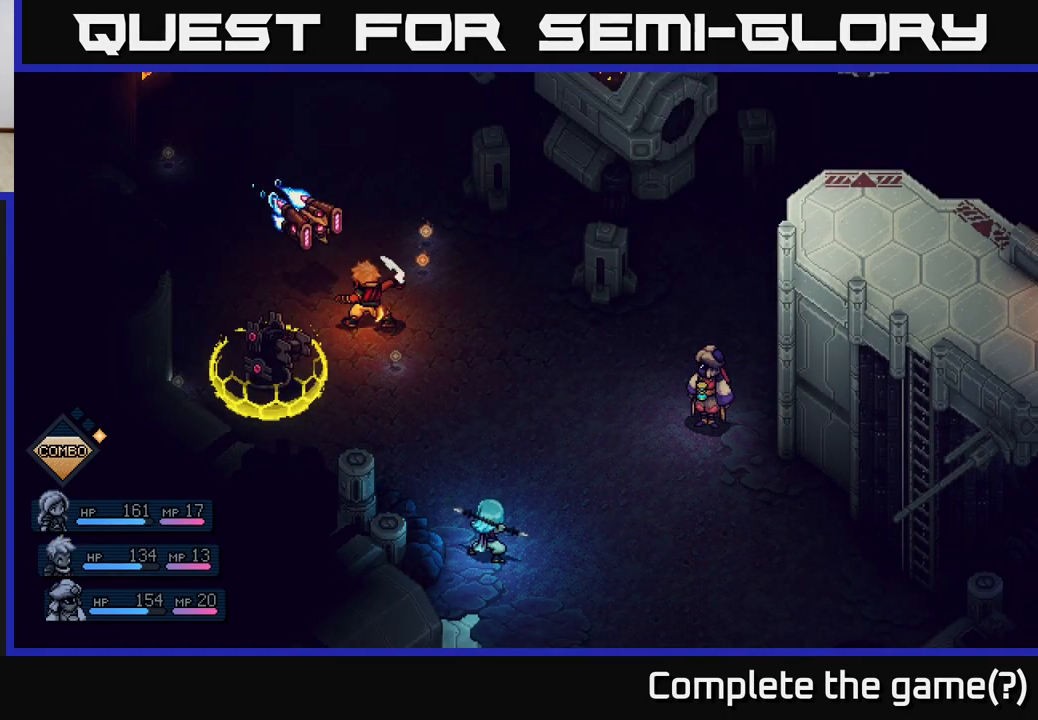
{"buttons": [], "left_stick": "center", "right_stick": "center", "events": [[17, "A", "down"], [133, "A", "up"]]}
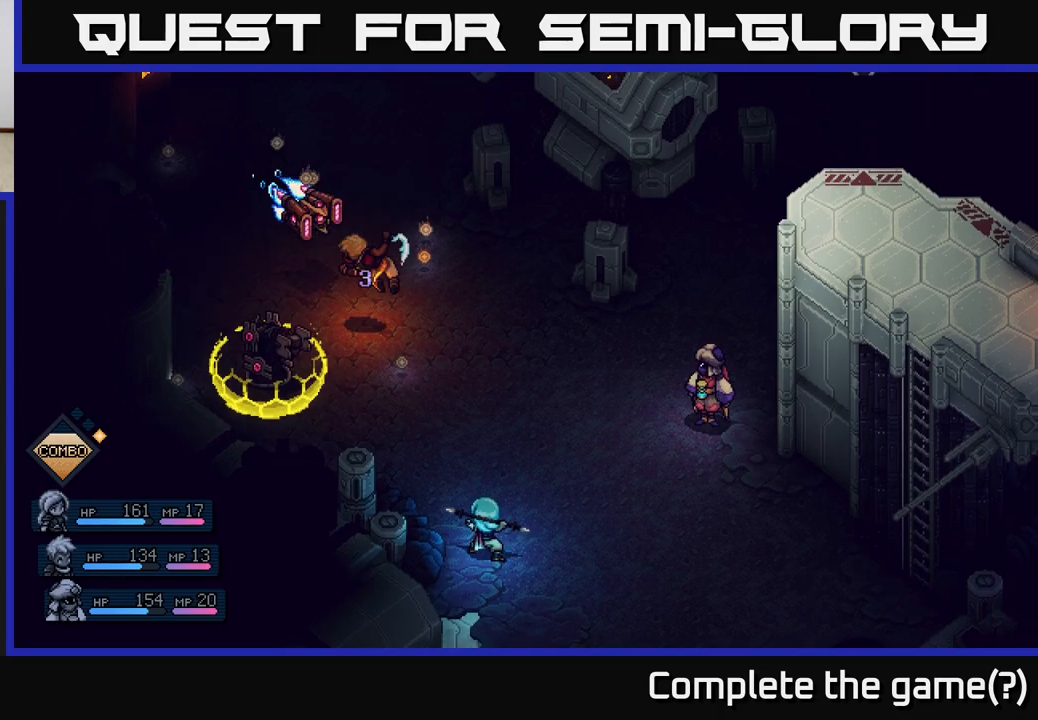
{"buttons": [], "left_stick": "center", "right_stick": "center", "events": [[133, "A", "down"], [217, "A", "up"]]}
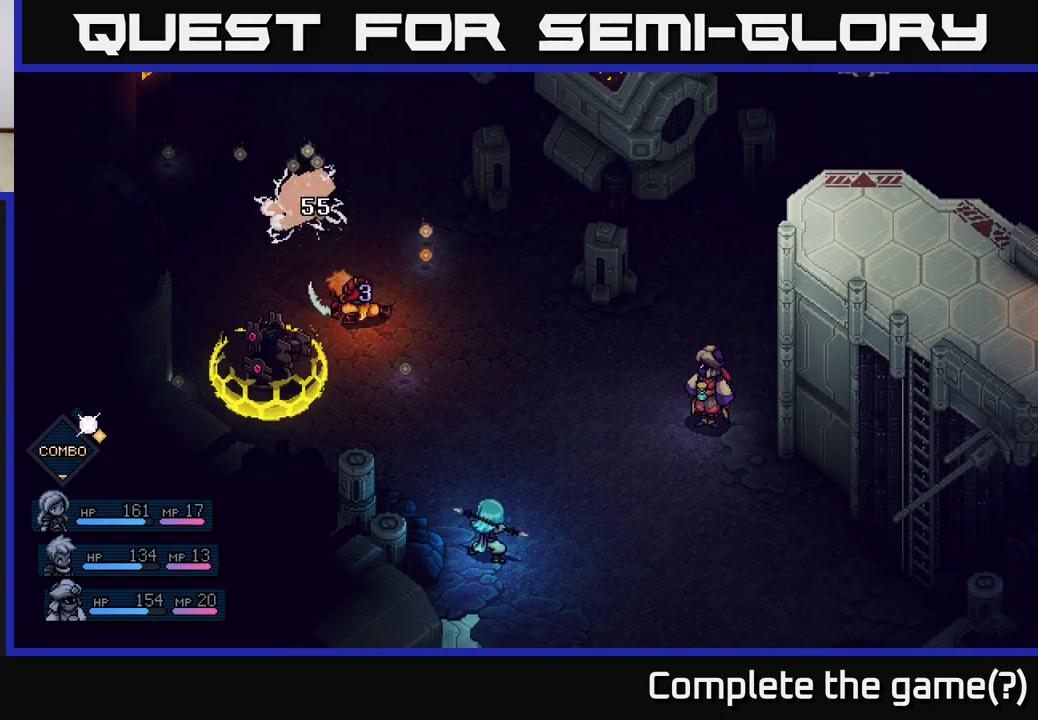
{"buttons": [], "left_stick": "center", "right_stick": "center", "events": []}
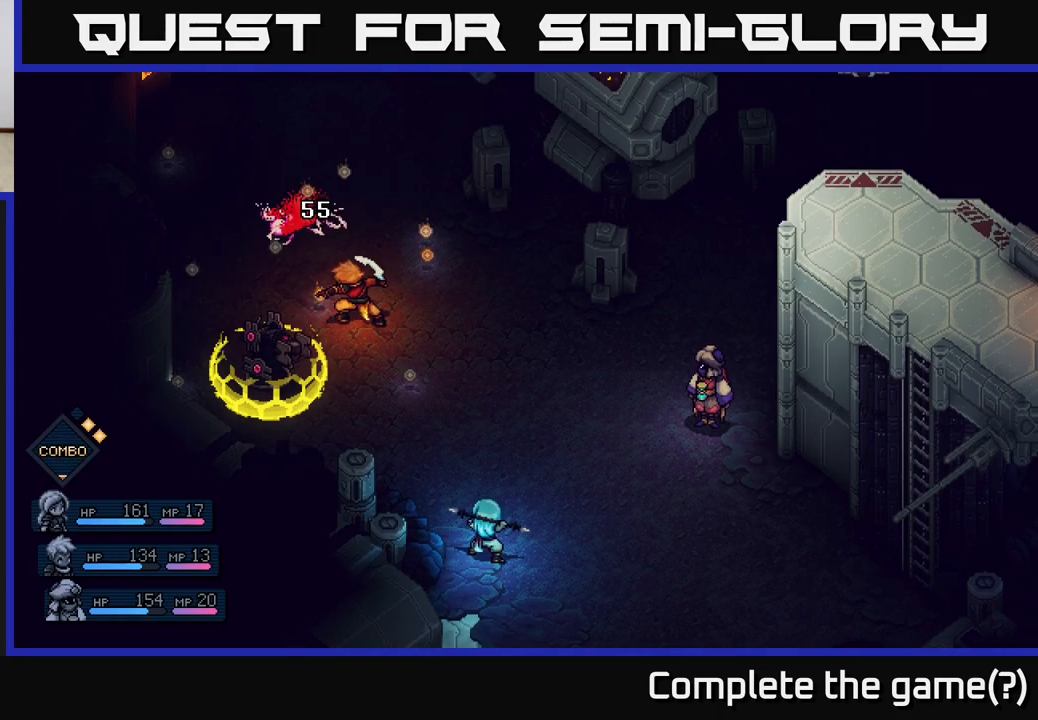
{"buttons": [], "left_stick": "center", "right_stick": "center", "events": []}
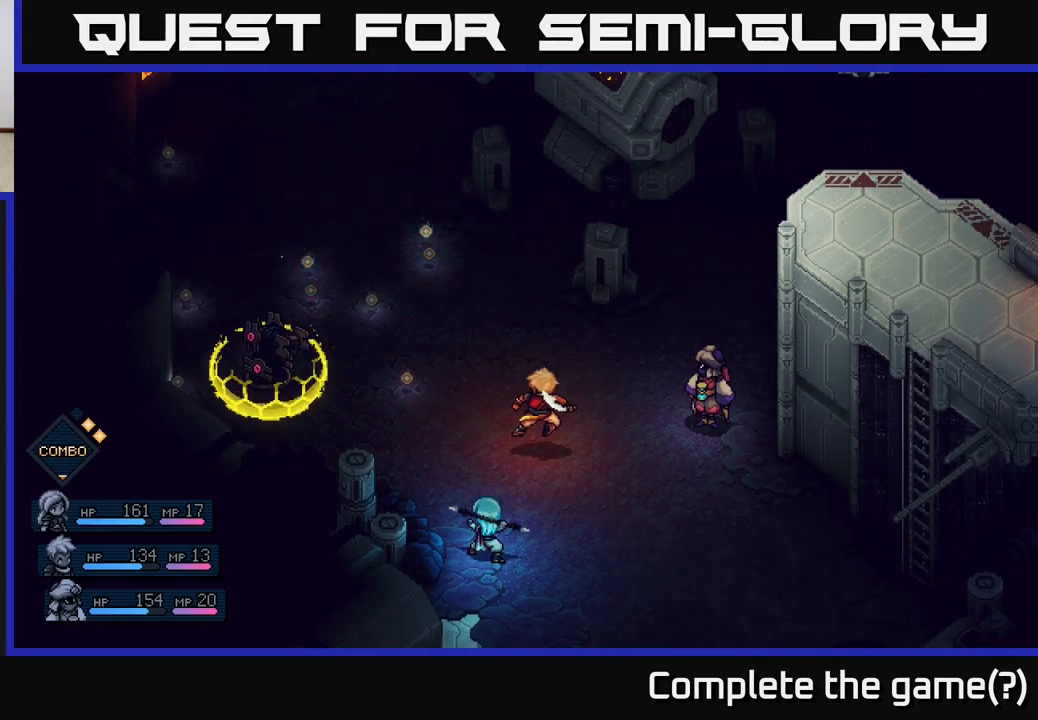
{"buttons": [], "left_stick": "center", "right_stick": "center", "events": []}
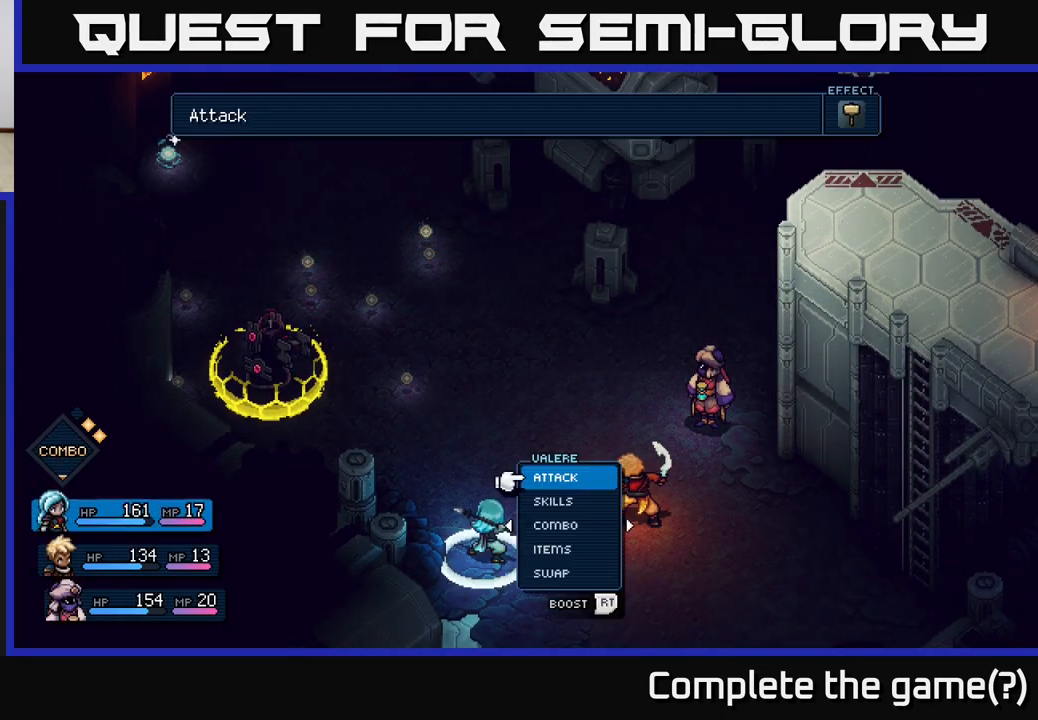
{"buttons": [], "left_stick": "center", "right_stick": "center", "events": []}
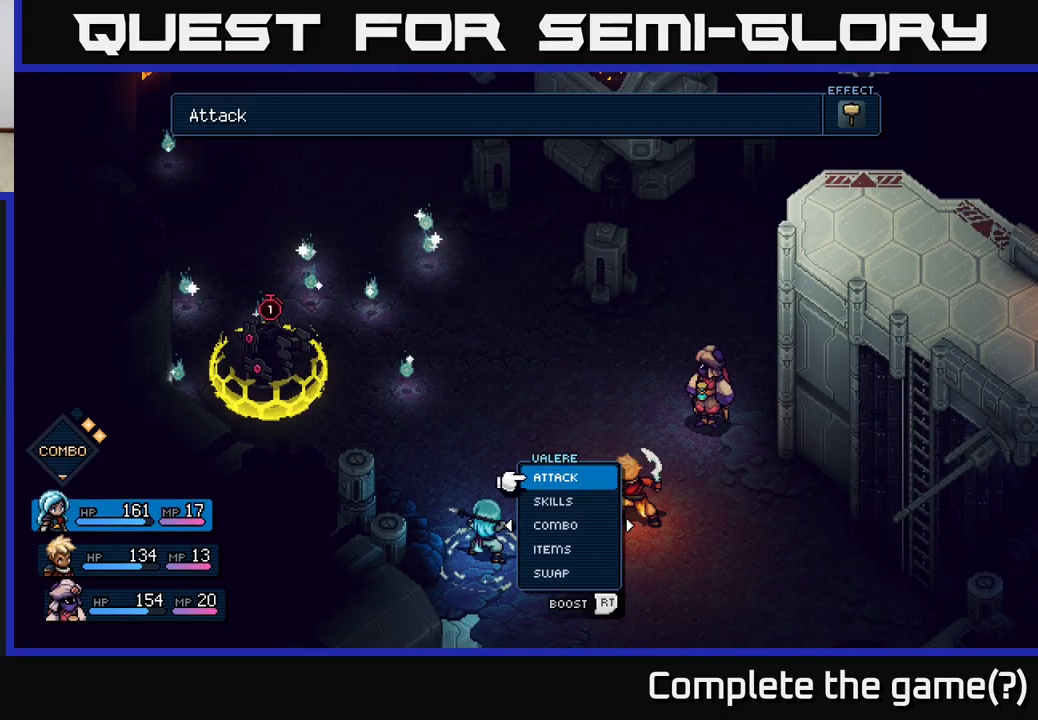
{"buttons": [], "left_stick": "center", "right_stick": "center", "events": []}
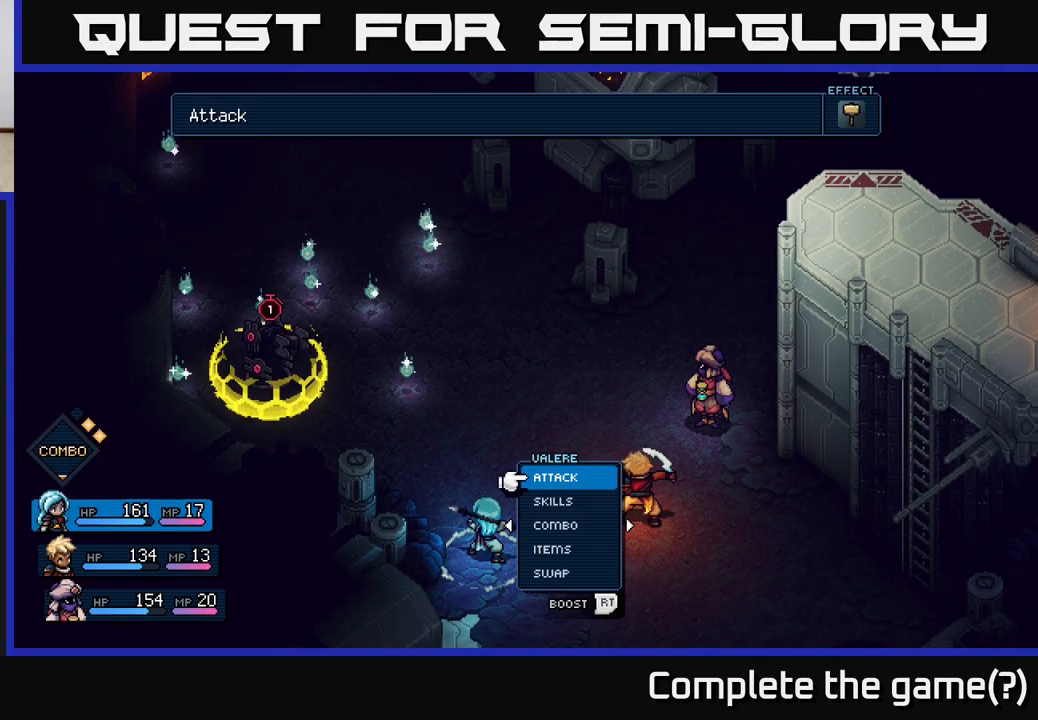
{"buttons": [], "left_stick": "center", "right_stick": "center", "events": [[200, "left_stick", "right"], [433, "left_stick", "center"]]}
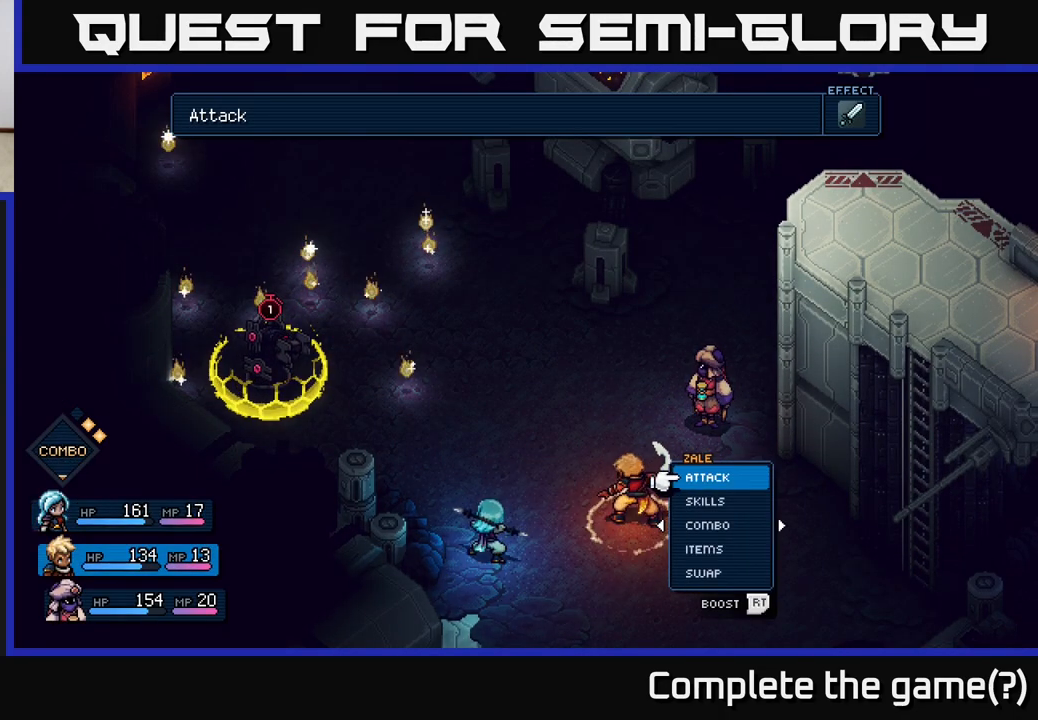
{"buttons": [], "left_stick": "center", "right_stick": "center", "events": [[50, "left_stick", "up-right"], [283, "left_stick", "center"]]}
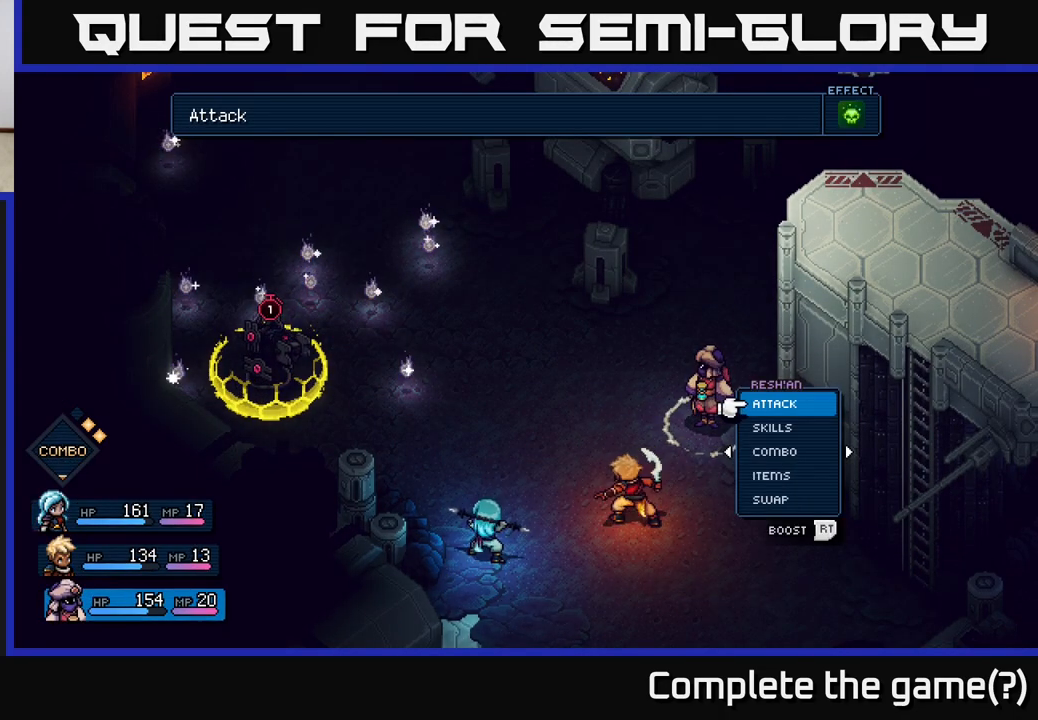
{"buttons": ["R2"], "left_stick": "center", "right_stick": "center", "events": [[50, "R2", "down"], [300, "A", "down"], [400, "A", "up"]]}
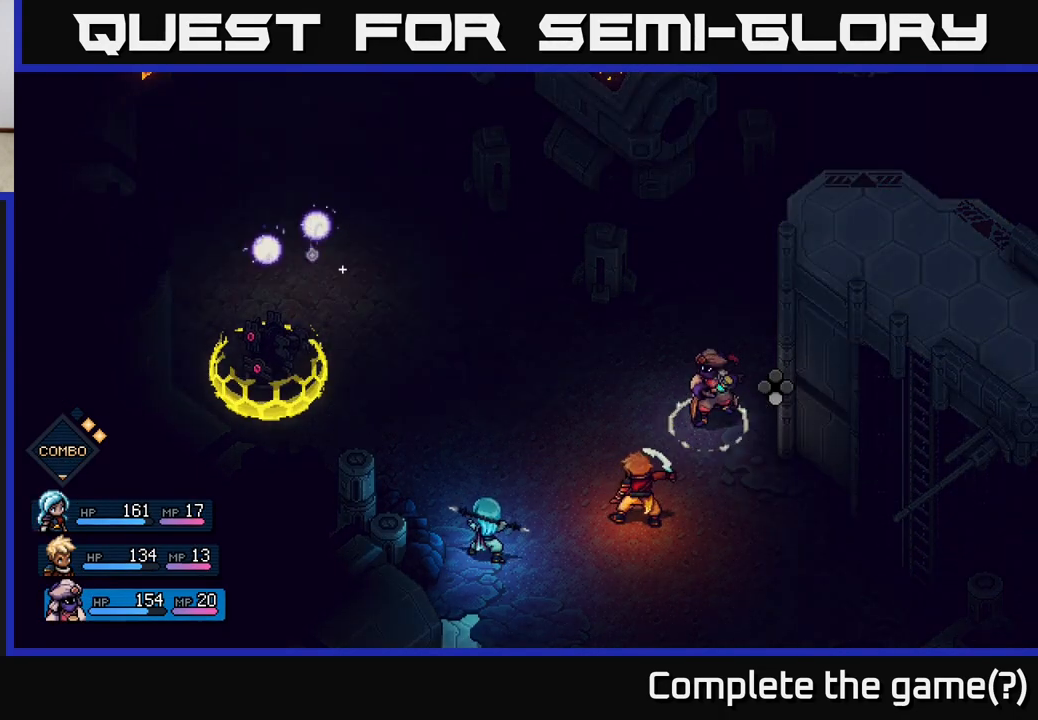
{"buttons": ["R2"], "left_stick": "center", "right_stick": "center", "events": [[333, "A", "down"], [400, "A", "up"]]}
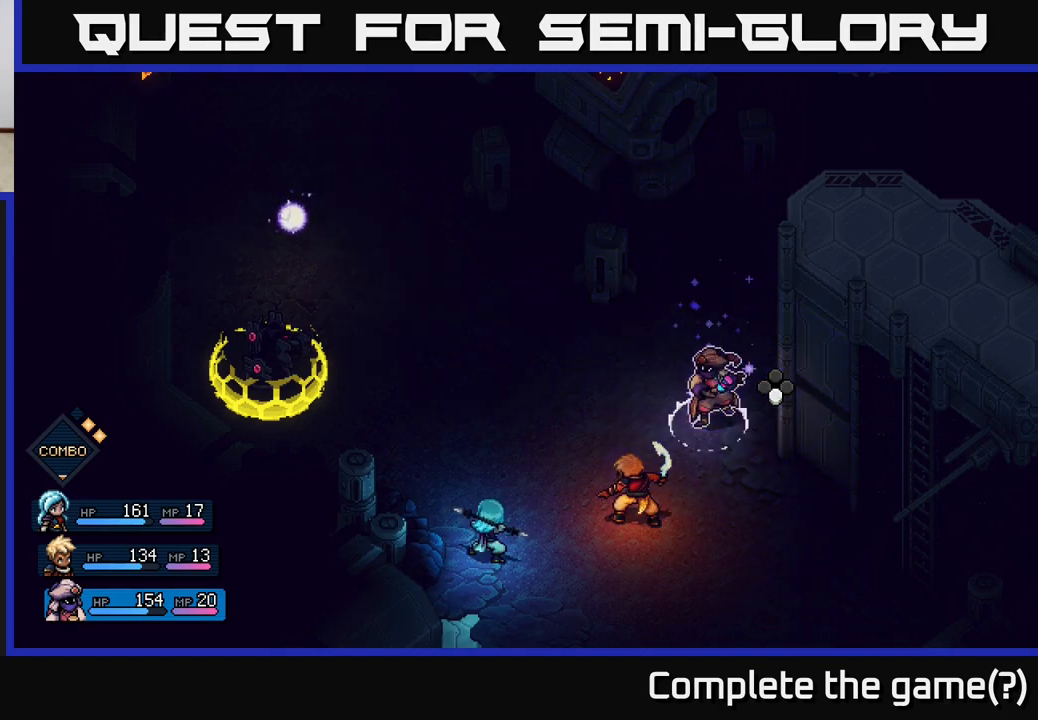
{"buttons": [], "left_stick": "center", "right_stick": "center", "events": [[217, "R2", "up"], [333, "A", "down"], [450, "A", "up"]]}
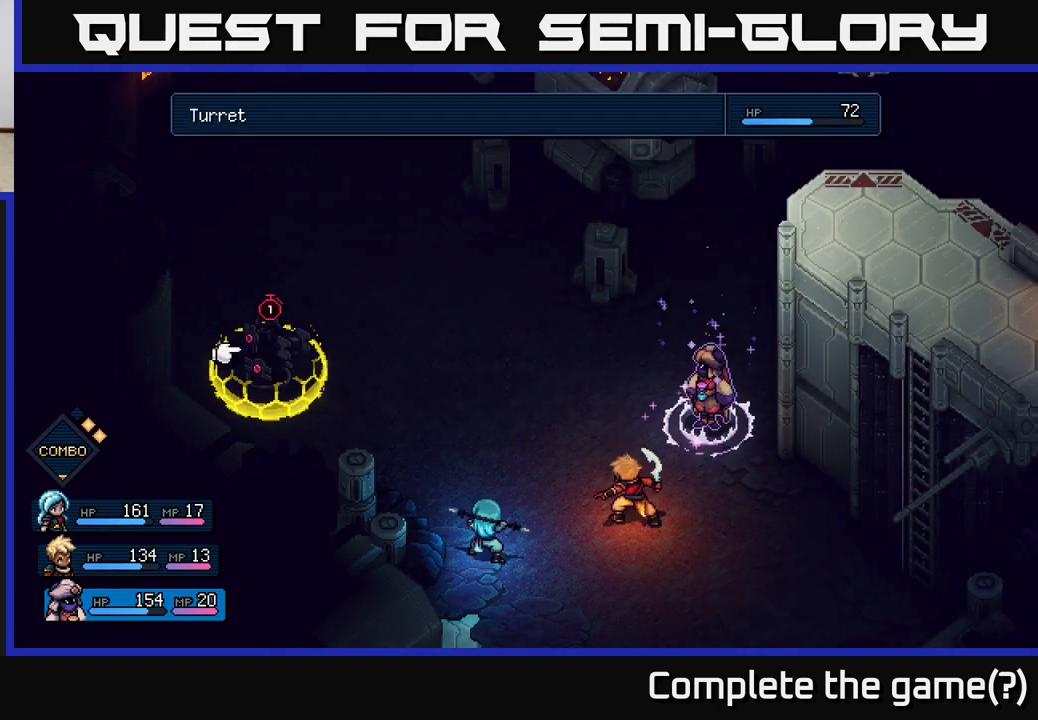
{"buttons": [], "left_stick": "center", "right_stick": "center", "events": []}
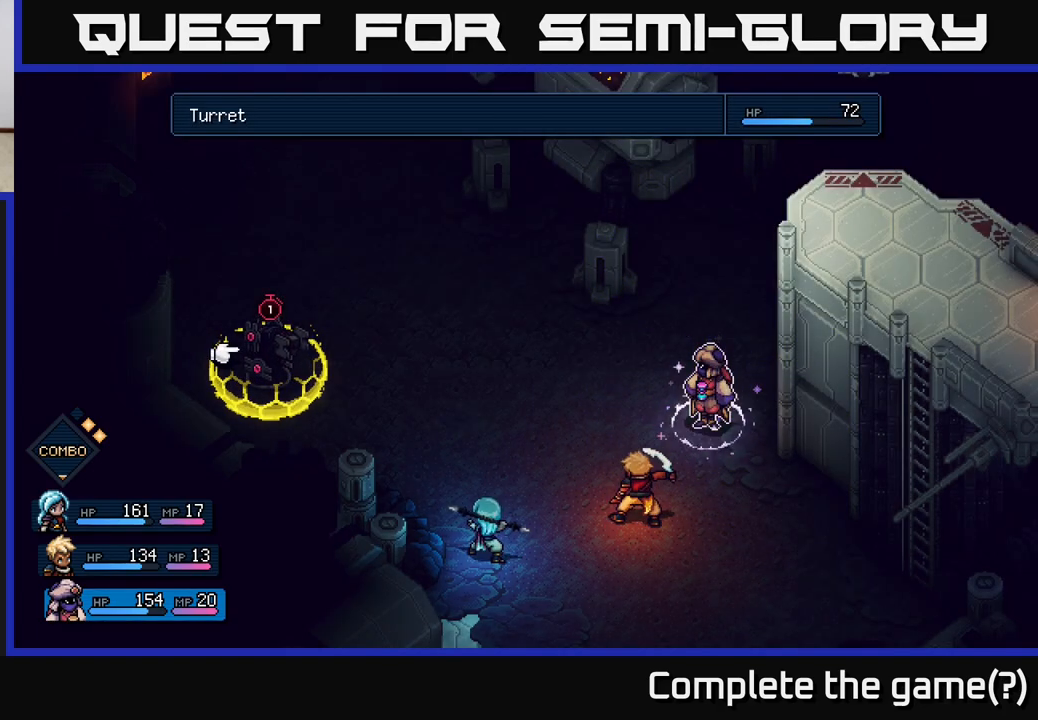
{"buttons": [], "left_stick": "center", "right_stick": "center", "events": [[100, "A", "down"], [183, "A", "up"]]}
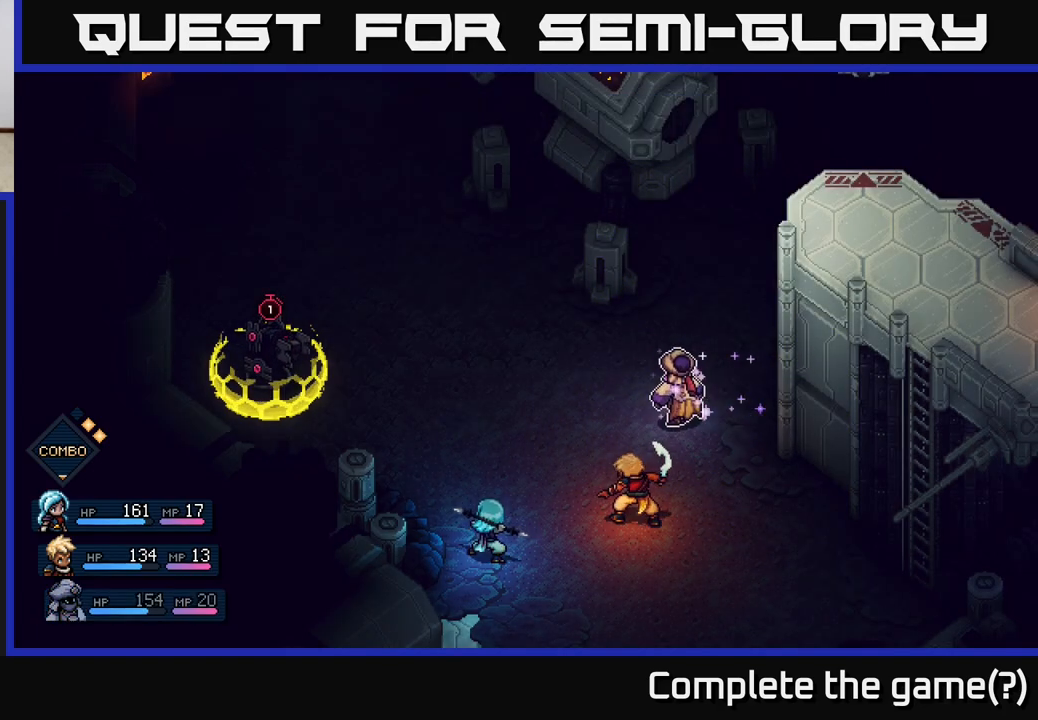
{"buttons": [], "left_stick": "center", "right_stick": "center", "events": []}
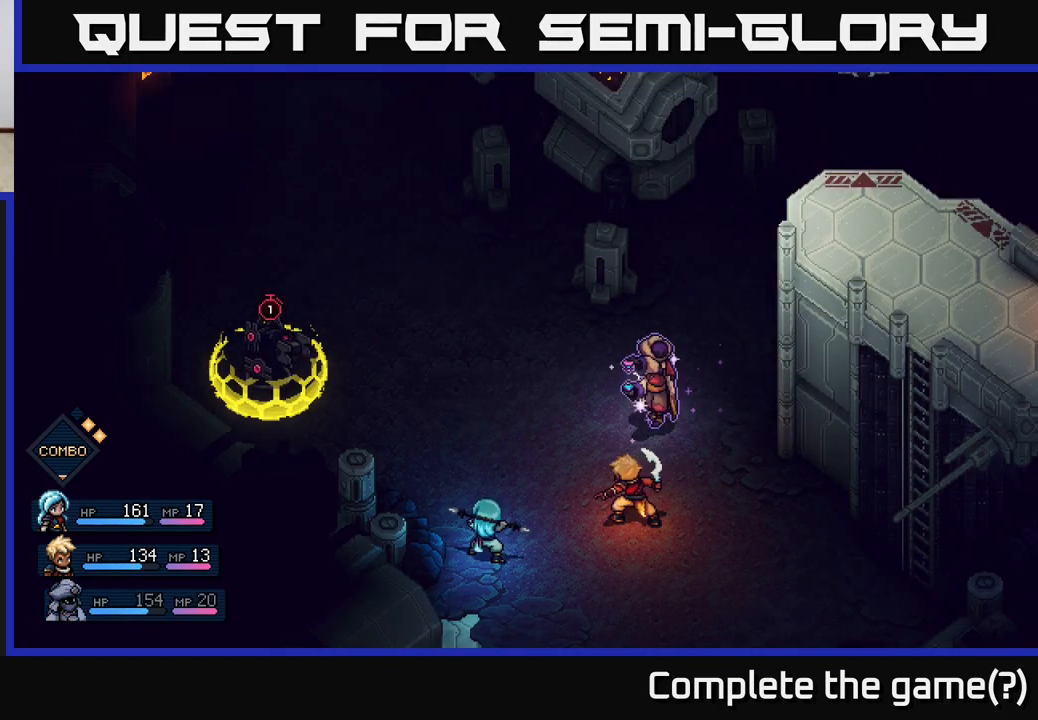
{"buttons": [], "left_stick": "center", "right_stick": "center", "events": []}
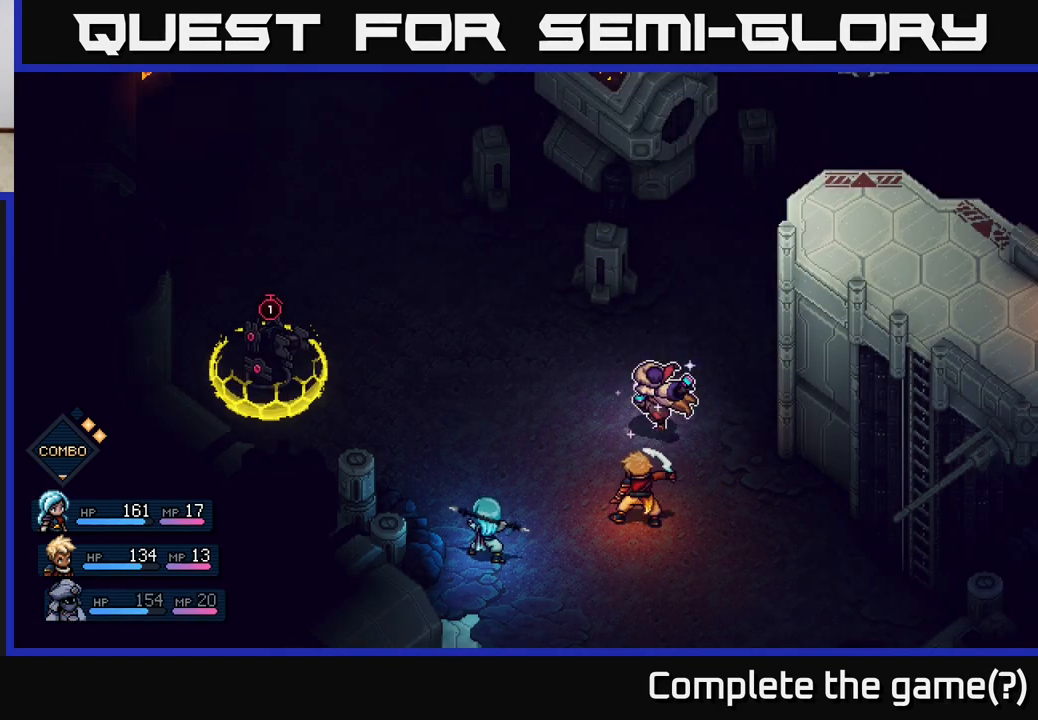
{"buttons": [], "left_stick": "center", "right_stick": "center", "events": []}
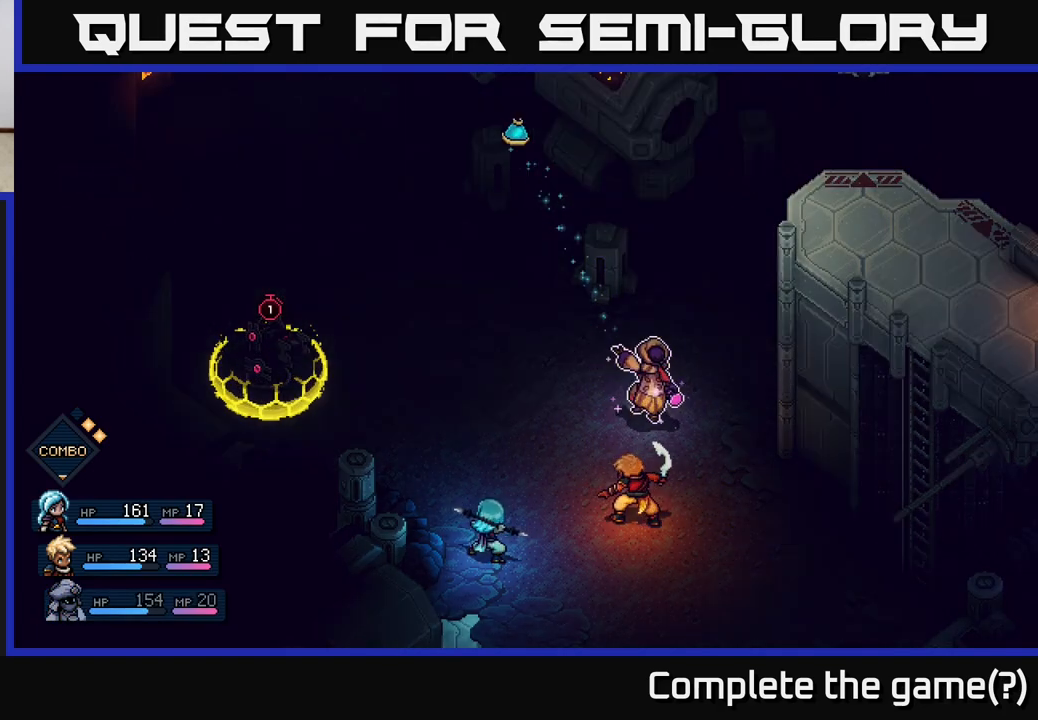
{"buttons": [], "left_stick": "center", "right_stick": "center", "events": [[233, "A", "down"], [367, "A", "up"]]}
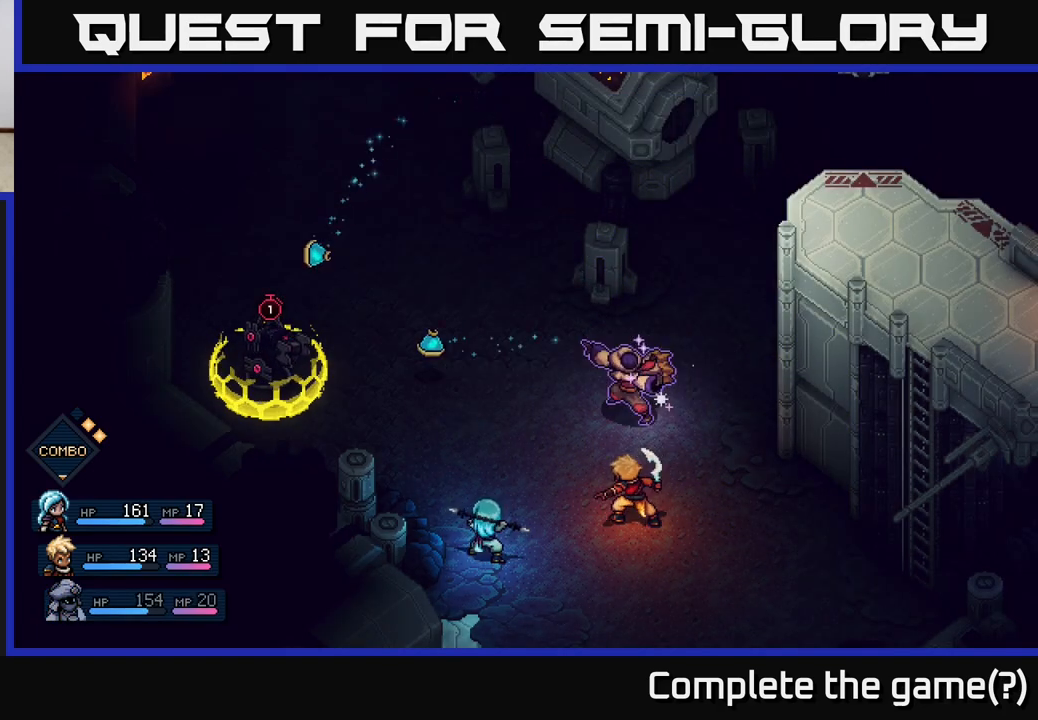
{"buttons": [], "left_stick": "center", "right_stick": "center", "events": [[200, "A", "down"], [300, "A", "up"]]}
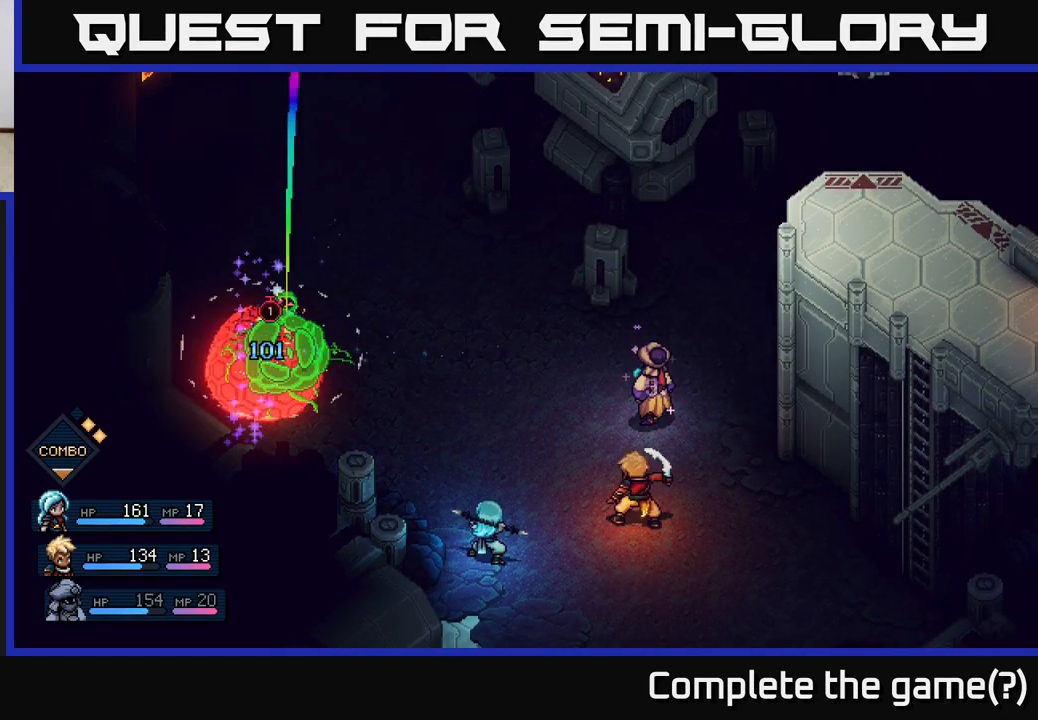
{"buttons": [], "left_stick": "center", "right_stick": "center", "events": []}
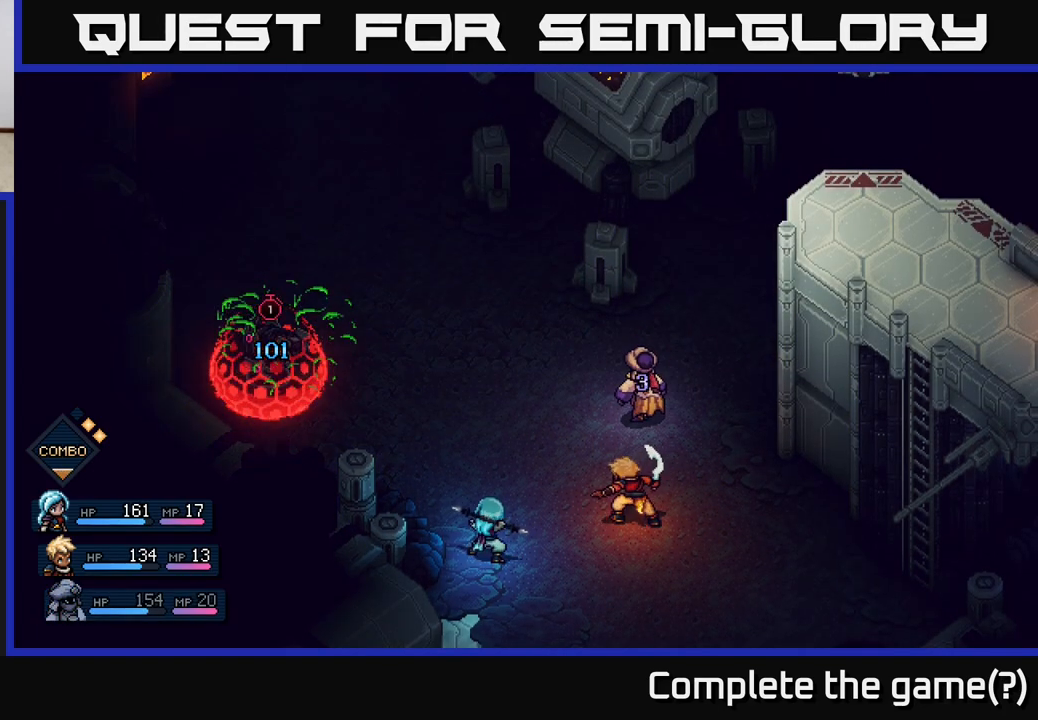
{"buttons": [], "left_stick": "center", "right_stick": "center", "events": [[217, "A", "down"], [400, "A", "up"]]}
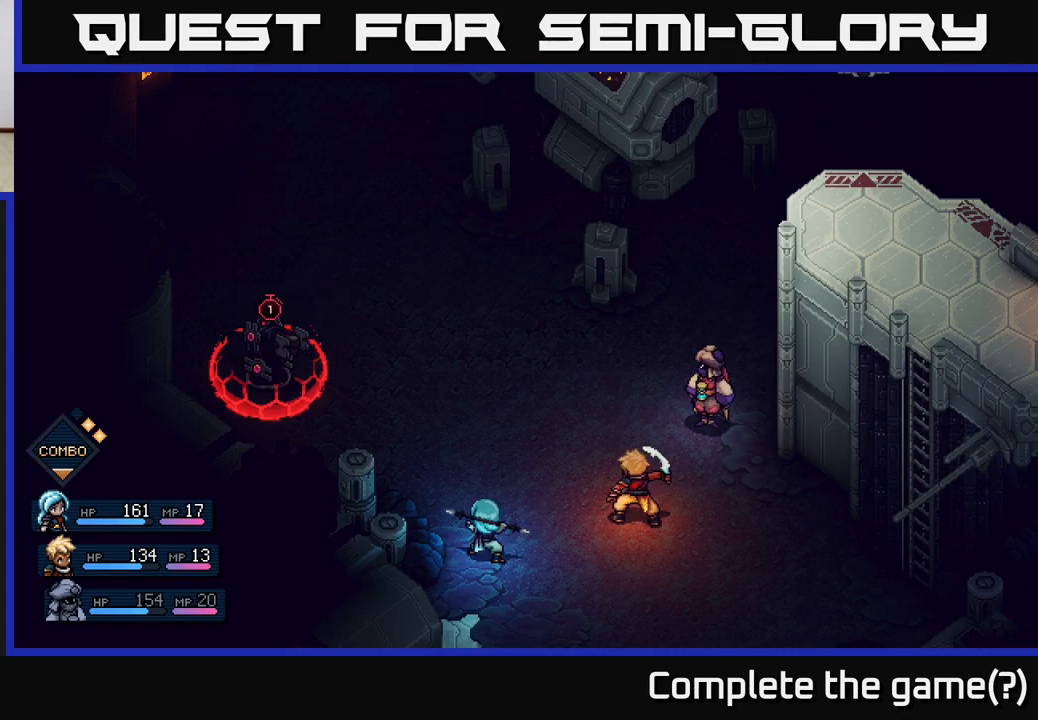
{"buttons": [], "left_stick": "center", "right_stick": "center", "events": []}